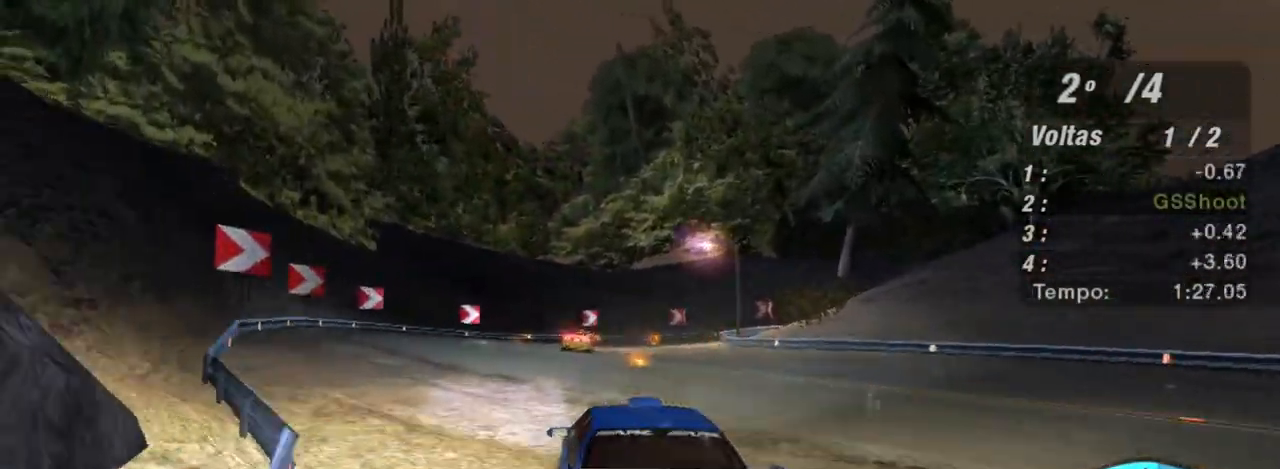
Gameplay with a controller (Xbox layout); each line is a JSON object with the inputs held at the frame after it. "events" lists button and stick changes between this image and that frame as [ms after this image, input, new state], when the widget could be followed in between. Not read: L3.
{"buttons": ["R2"], "left_stick": "up-right", "right_stick": "center", "events": [[434, "left_stick", "up-right"]]}
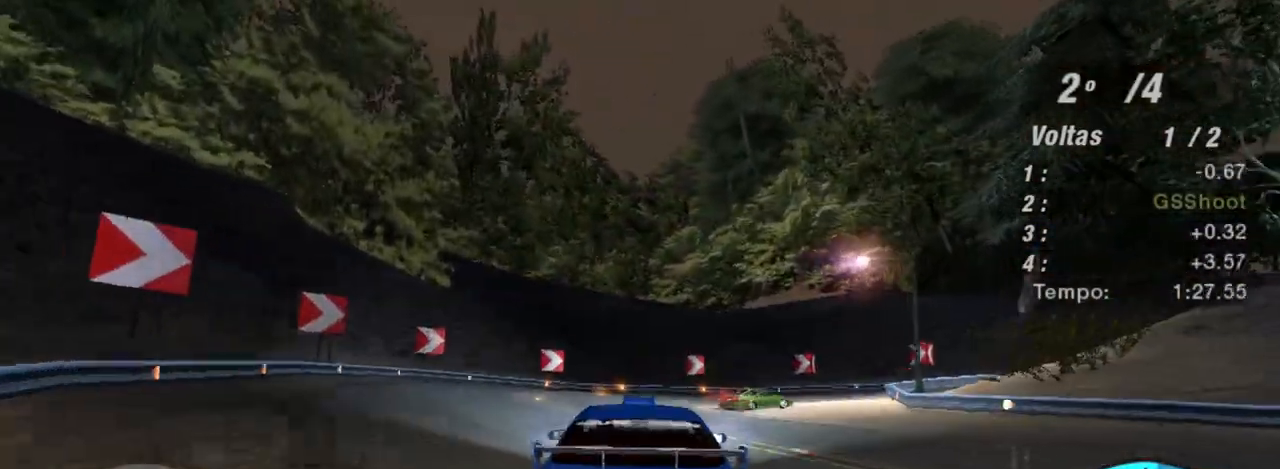
{"buttons": ["R2"], "left_stick": "right", "right_stick": "center", "events": [[233, "left_stick", "right"]]}
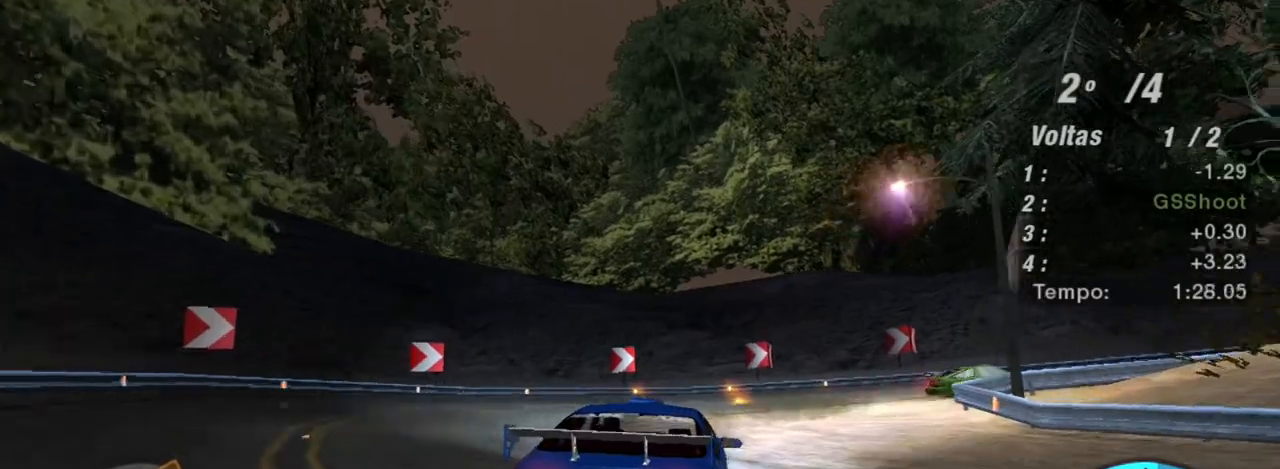
{"buttons": [], "left_stick": "right", "right_stick": "center", "events": [[300, "R2", "up"], [334, "L2", "down"], [501, "L2", "up"]]}
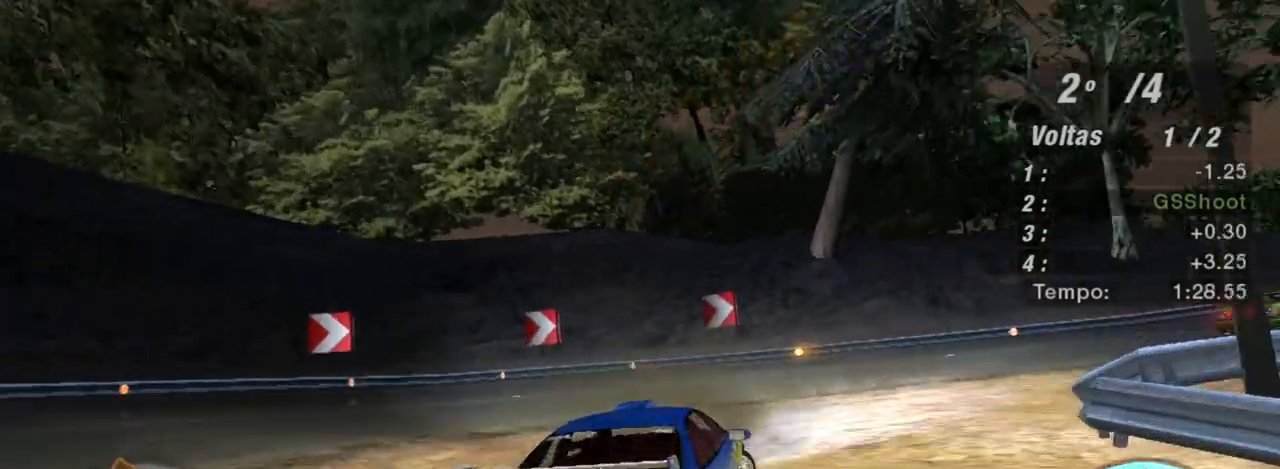
{"buttons": ["R2"], "left_stick": "right", "right_stick": "center", "events": [[267, "R2", "down"]]}
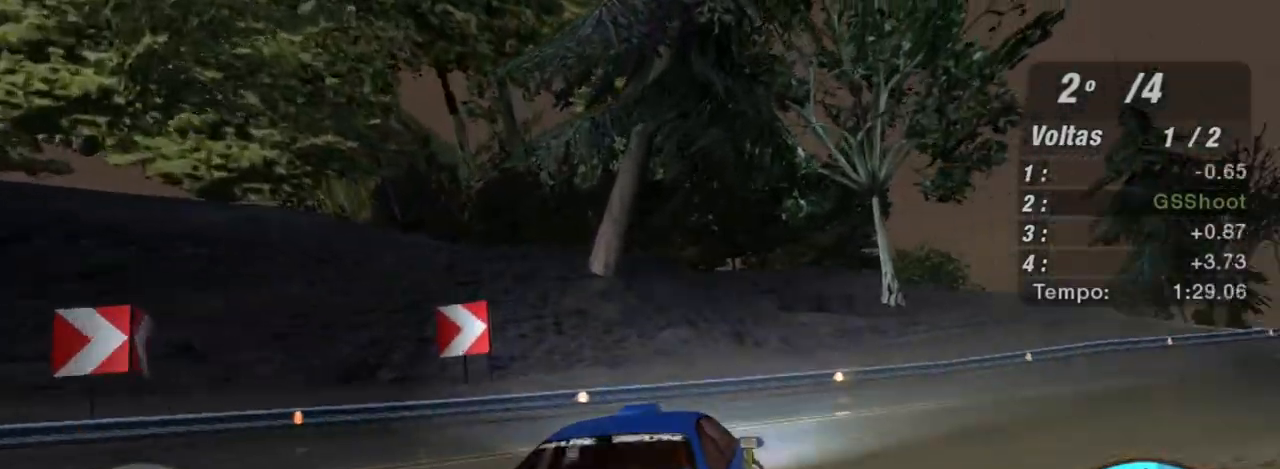
{"buttons": ["R2"], "left_stick": "right", "right_stick": "center", "events": []}
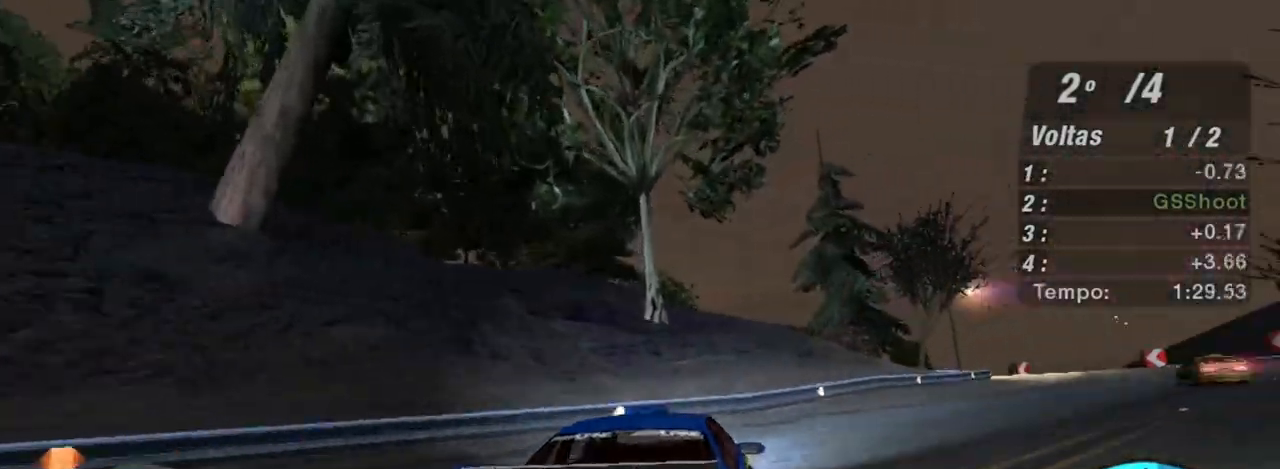
{"buttons": ["R2"], "left_stick": "right", "right_stick": "center", "events": []}
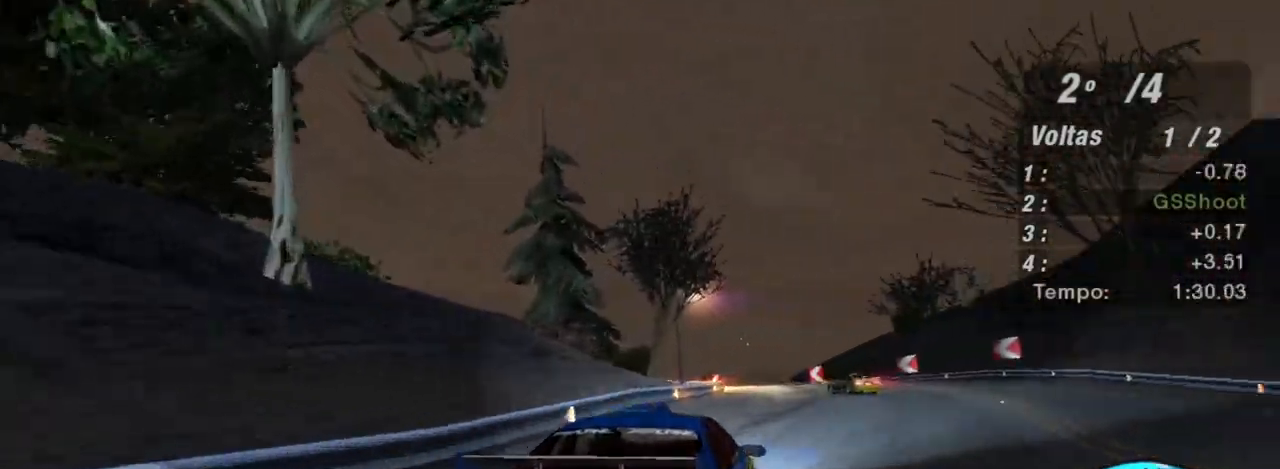
{"buttons": ["R2"], "left_stick": "left", "right_stick": "center", "events": [[167, "left_stick", "center"], [400, "left_stick", "left"]]}
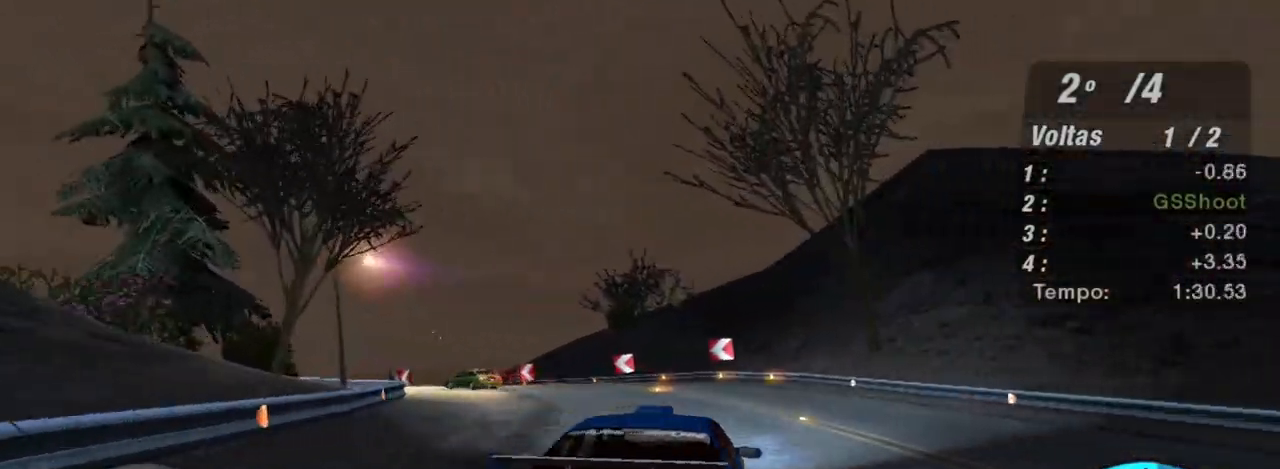
{"buttons": ["R2"], "left_stick": "left", "right_stick": "center", "events": []}
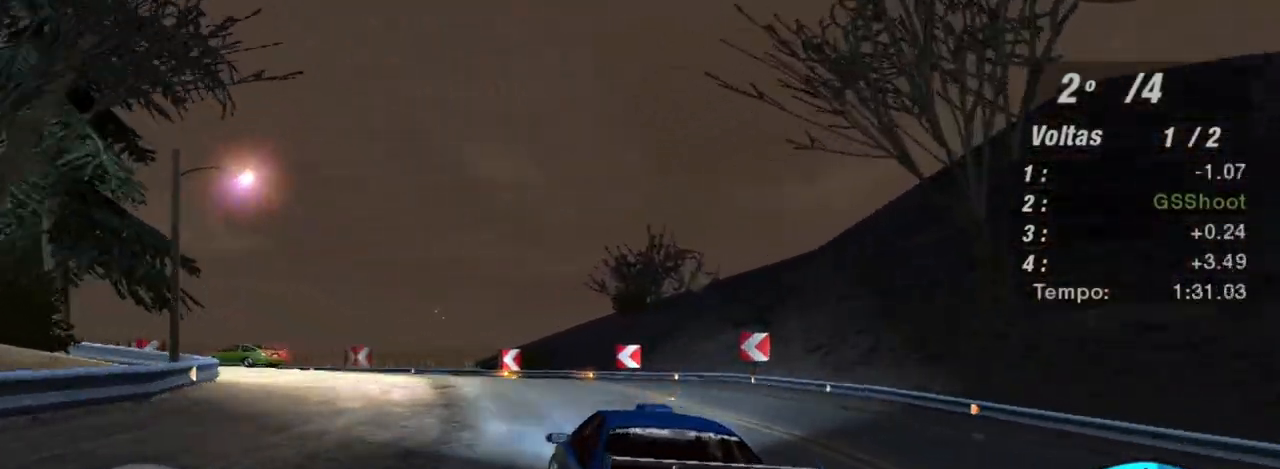
{"buttons": ["R2"], "left_stick": "left", "right_stick": "center", "events": [[100, "R2", "up"], [167, "R2", "down"]]}
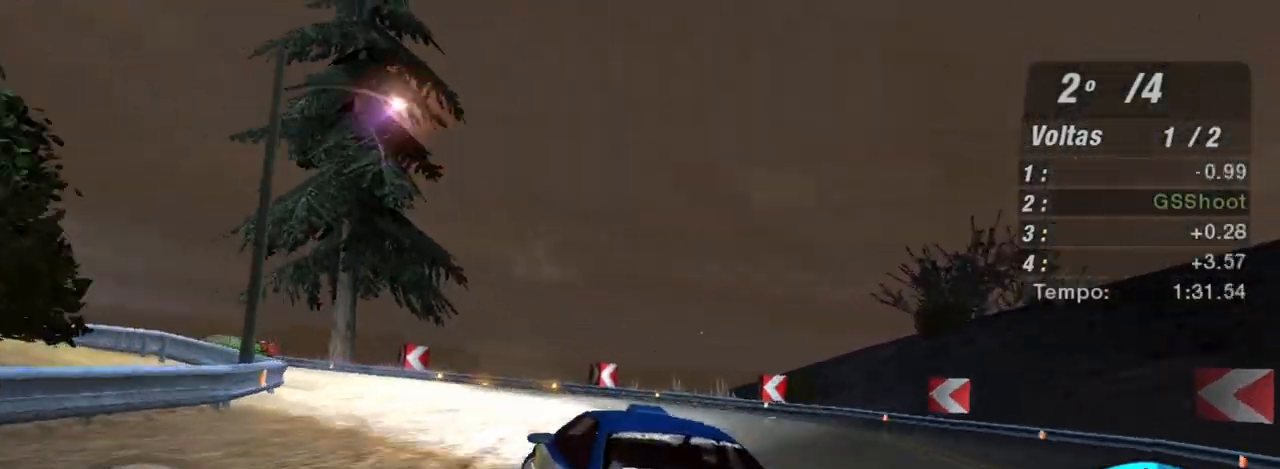
{"buttons": ["R2"], "left_stick": "left", "right_stick": "center", "events": []}
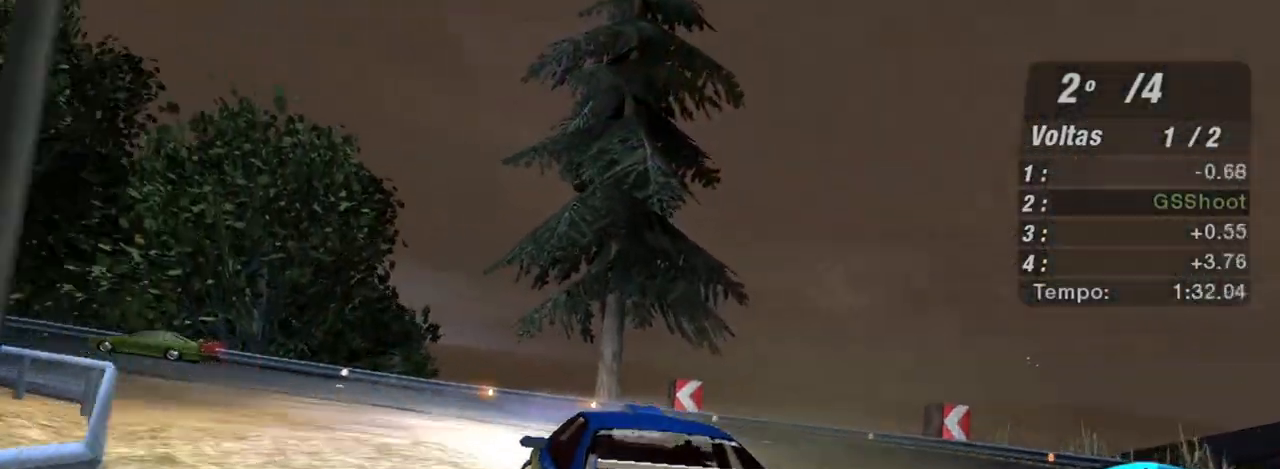
{"buttons": ["R2"], "left_stick": "left", "right_stick": "center", "events": [[100, "R2", "up"], [333, "R2", "down"]]}
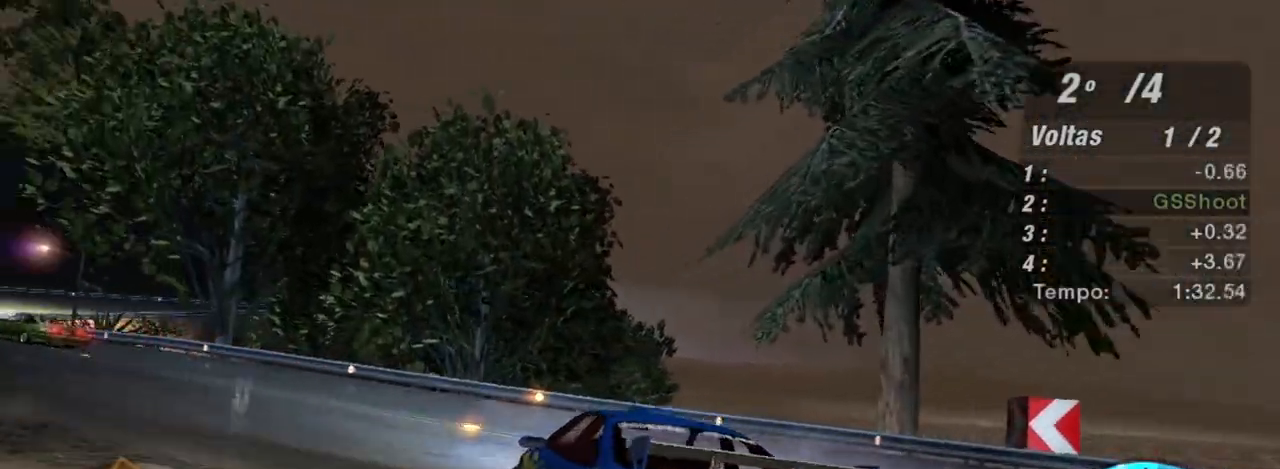
{"buttons": ["R2"], "left_stick": "left", "right_stick": "center", "events": []}
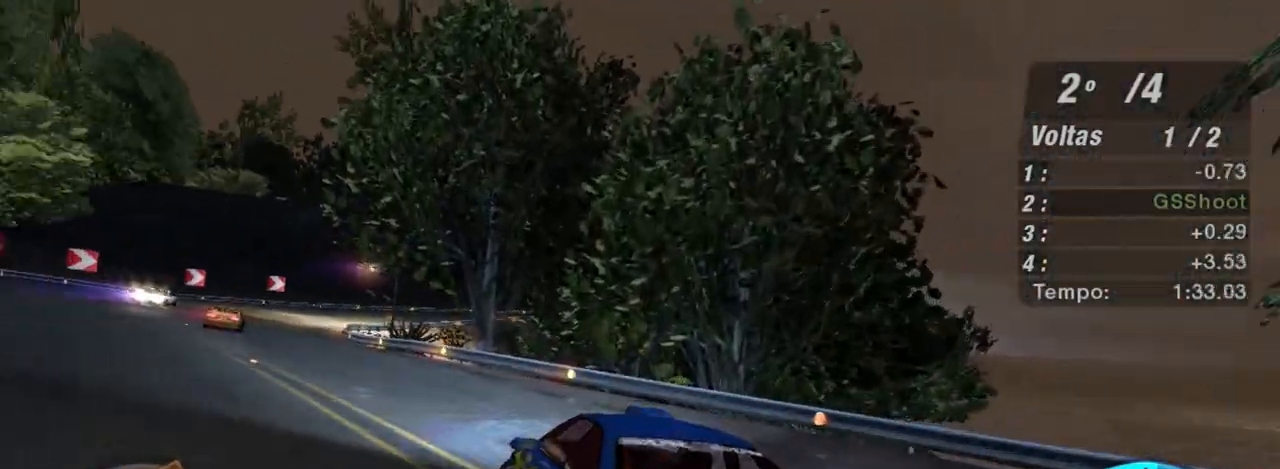
{"buttons": ["R2"], "left_stick": "center", "right_stick": "center", "events": [[100, "left_stick", "center"], [233, "left_stick", "left"], [400, "left_stick", "center"]]}
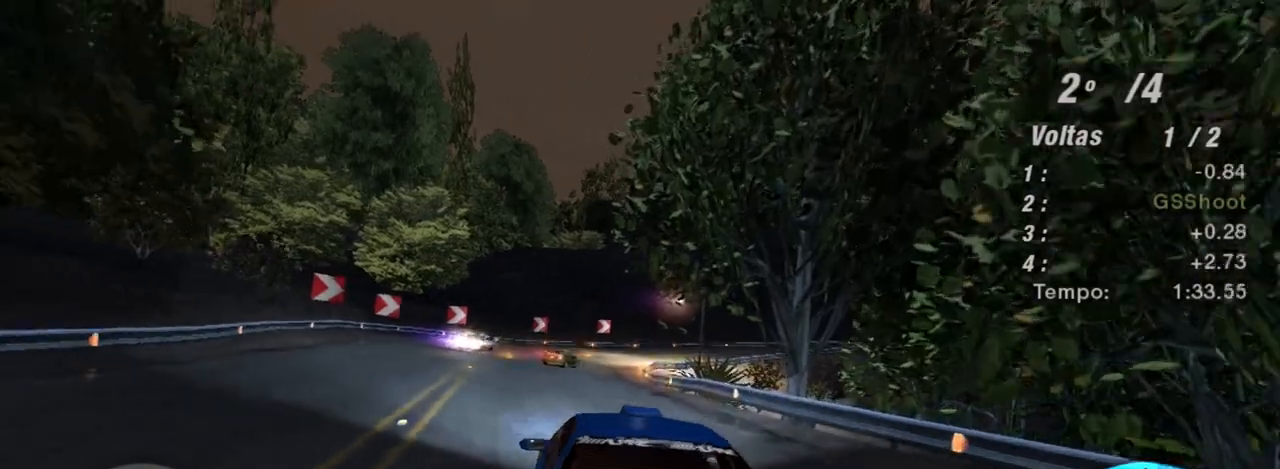
{"buttons": ["R2"], "left_stick": "up-right", "right_stick": "center", "events": [[100, "left_stick", "left"], [267, "left_stick", "center"], [401, "left_stick", "up-right"]]}
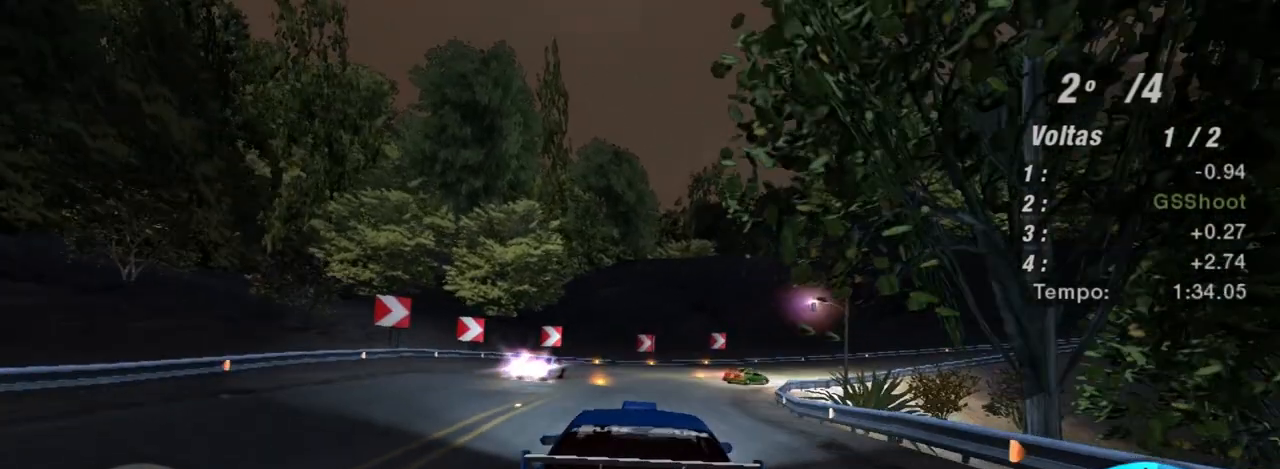
{"buttons": ["R2"], "left_stick": "up-right", "right_stick": "center", "events": []}
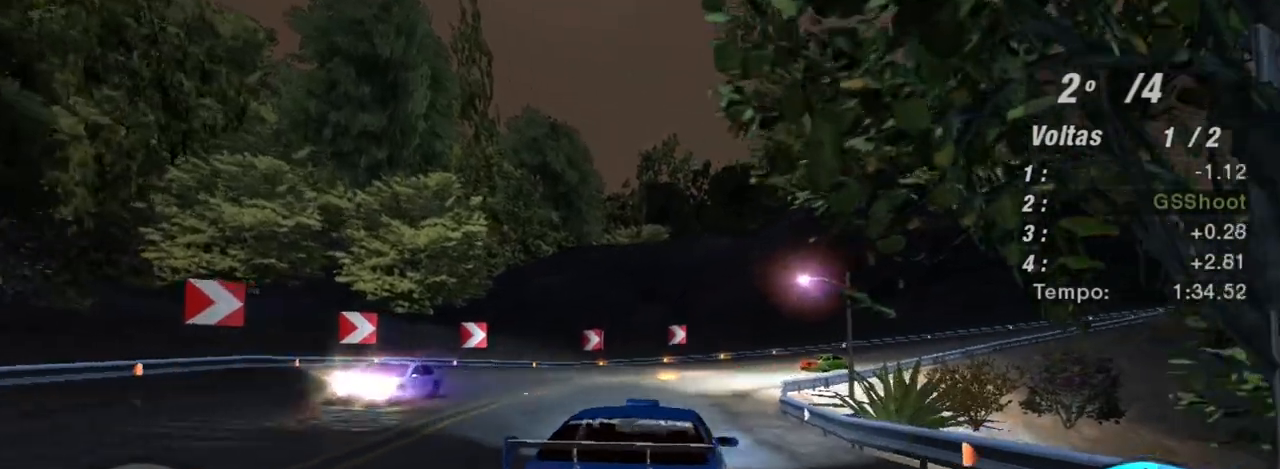
{"buttons": ["R2"], "left_stick": "right", "right_stick": "center", "events": [[100, "left_stick", "left"], [267, "left_stick", "center"], [334, "left_stick", "right"]]}
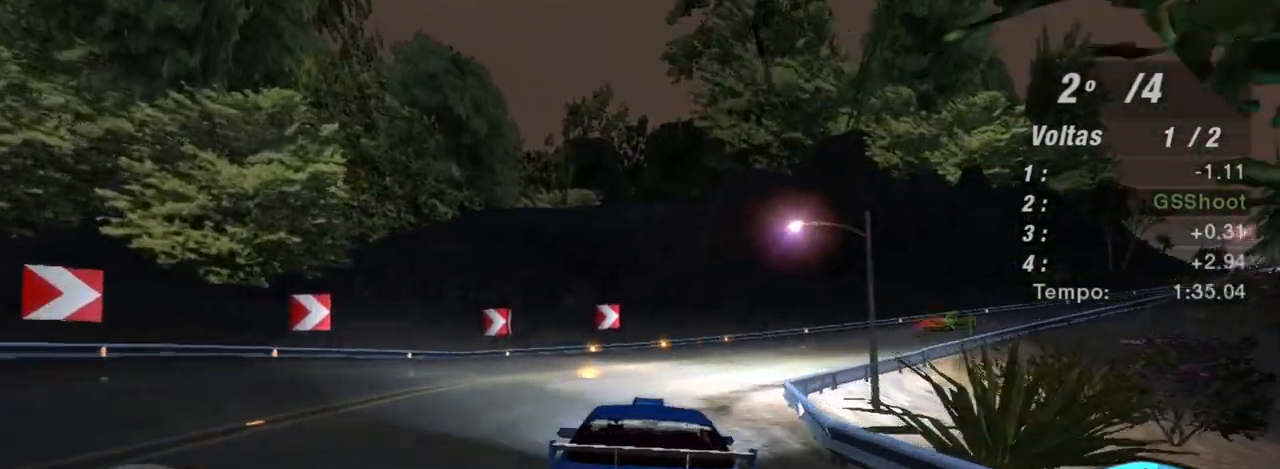
{"buttons": ["R2"], "left_stick": "right", "right_stick": "center", "events": [[200, "left_stick", "center"], [267, "left_stick", "right"]]}
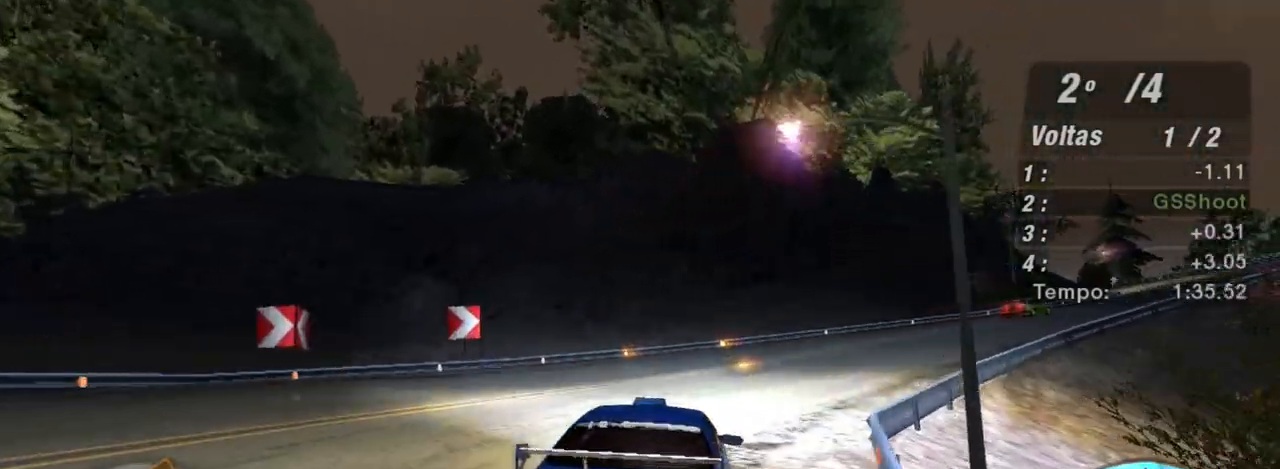
{"buttons": ["R2"], "left_stick": "up-right", "right_stick": "center", "events": [[301, "left_stick", "up-right"]]}
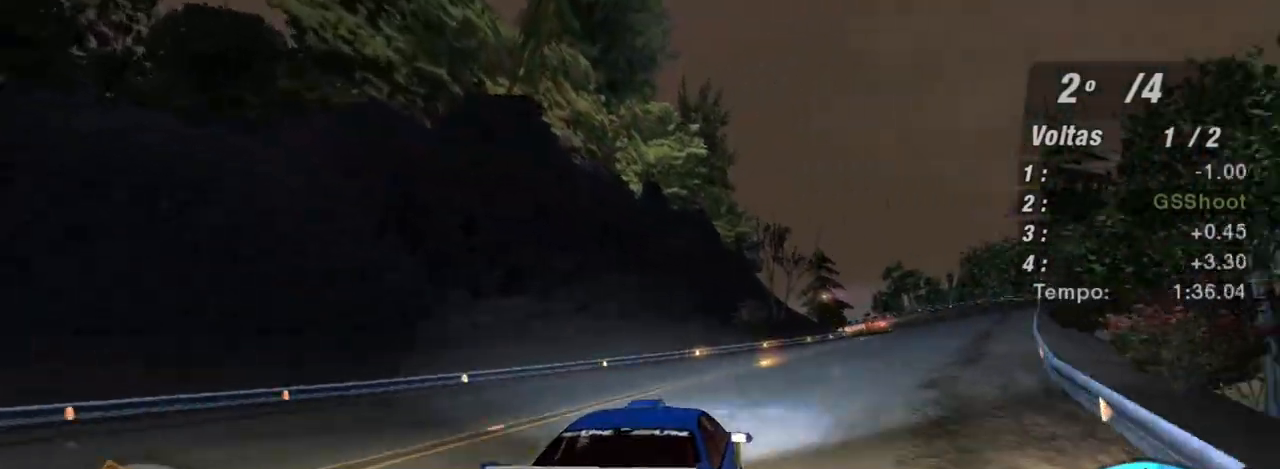
{"buttons": ["R2"], "left_stick": "up-right", "right_stick": "center", "events": [[300, "left_stick", "center"], [367, "left_stick", "up-right"]]}
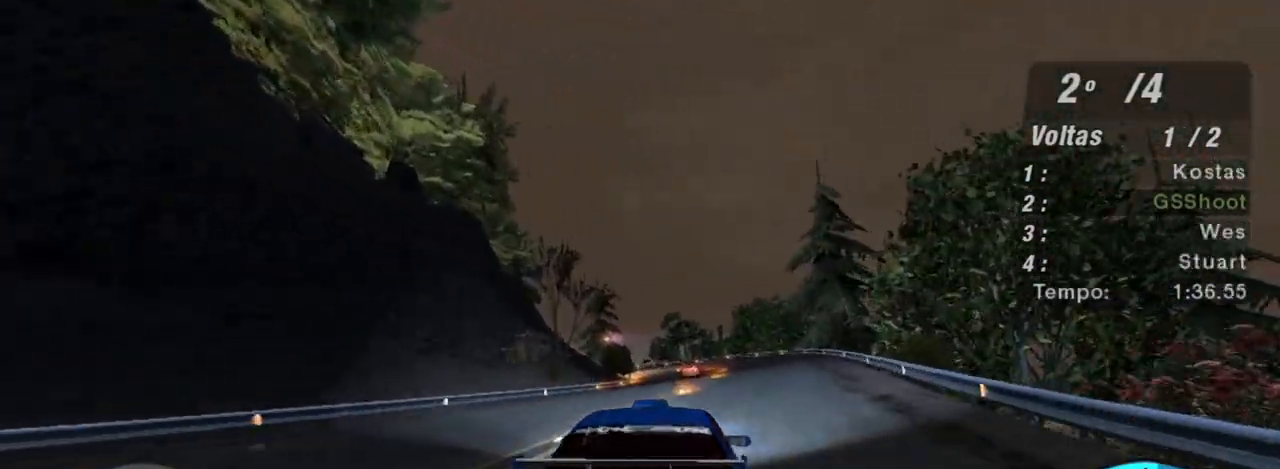
{"buttons": ["R2"], "left_stick": "center", "right_stick": "center", "events": [[67, "left_stick", "center"], [200, "R1", "down"], [401, "R1", "up"]]}
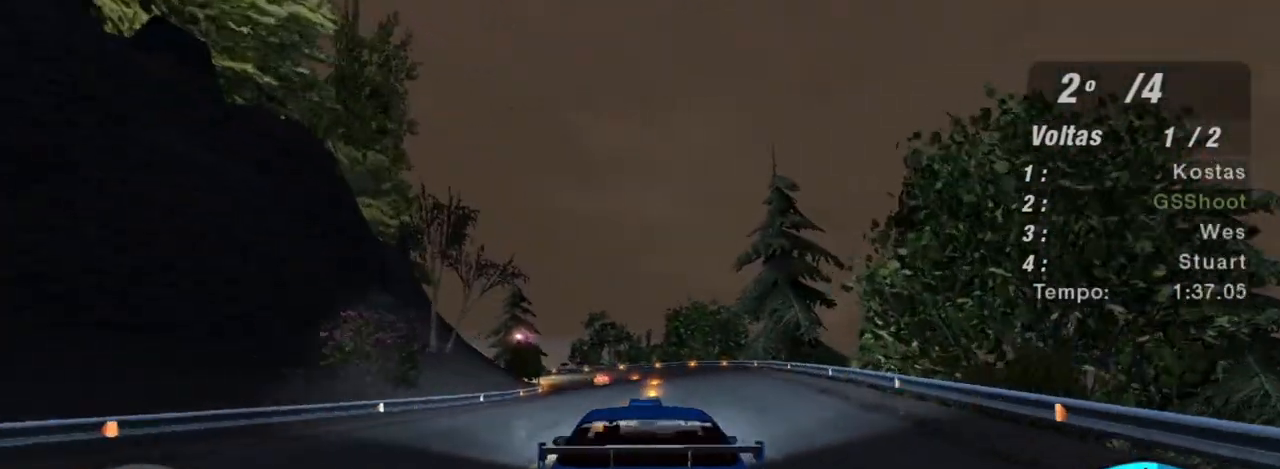
{"buttons": ["R2"], "left_stick": "center", "right_stick": "center", "events": [[200, "left_stick", "up"], [434, "left_stick", "center"]]}
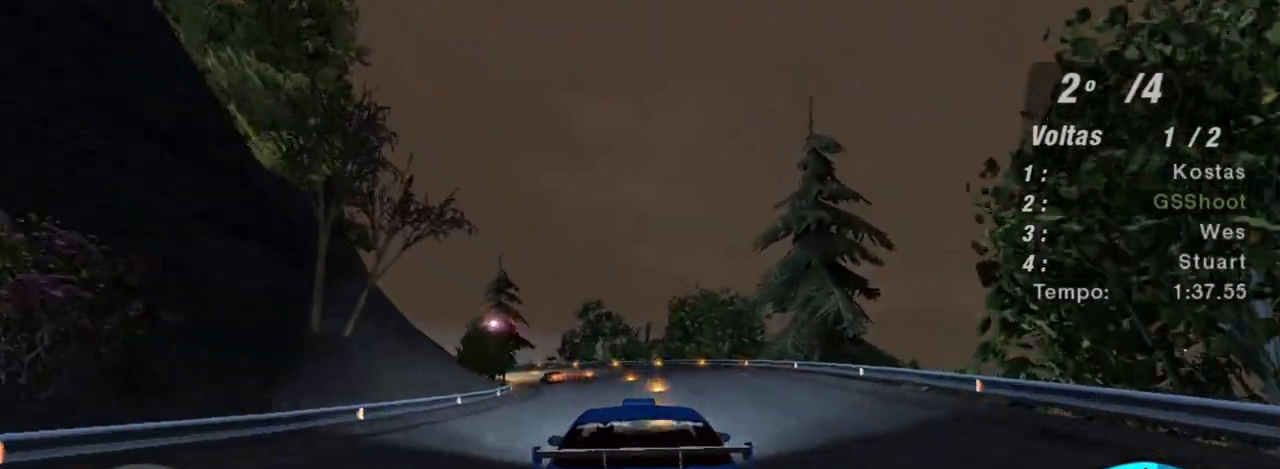
{"buttons": ["R2"], "left_stick": "left", "right_stick": "center", "events": [[467, "left_stick", "left"]]}
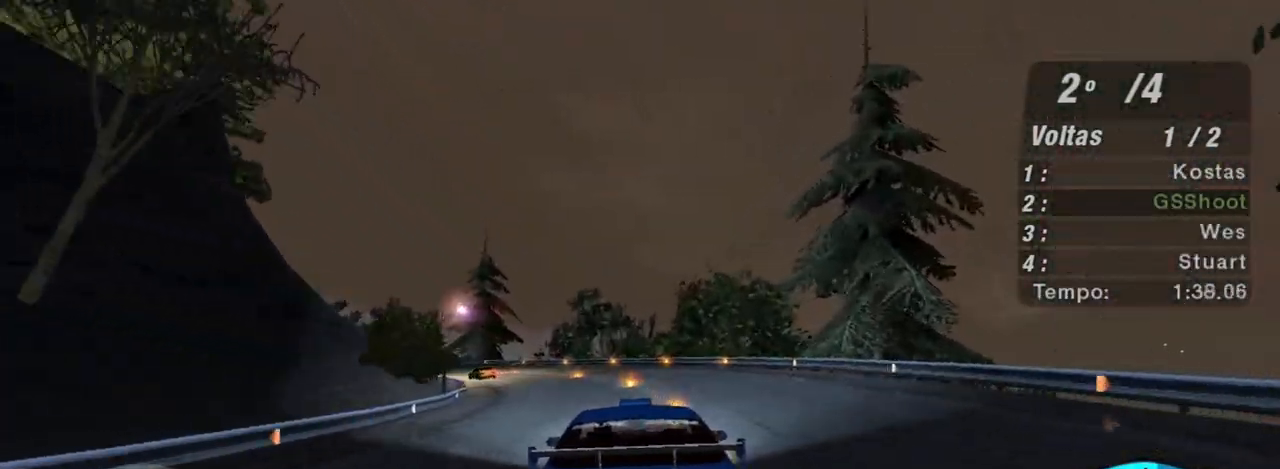
{"buttons": ["X", "R2"], "left_stick": "center", "right_stick": "center", "events": [[167, "left_stick", "center"], [400, "X", "down"]]}
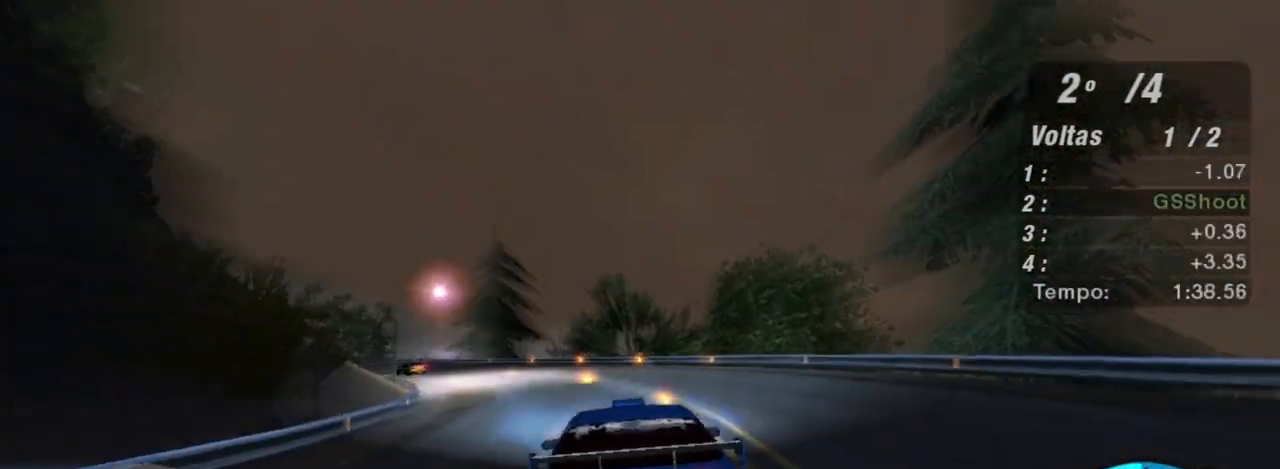
{"buttons": ["X", "R2"], "left_stick": "center", "right_stick": "center", "events": [[167, "left_stick", "left"], [434, "left_stick", "center"]]}
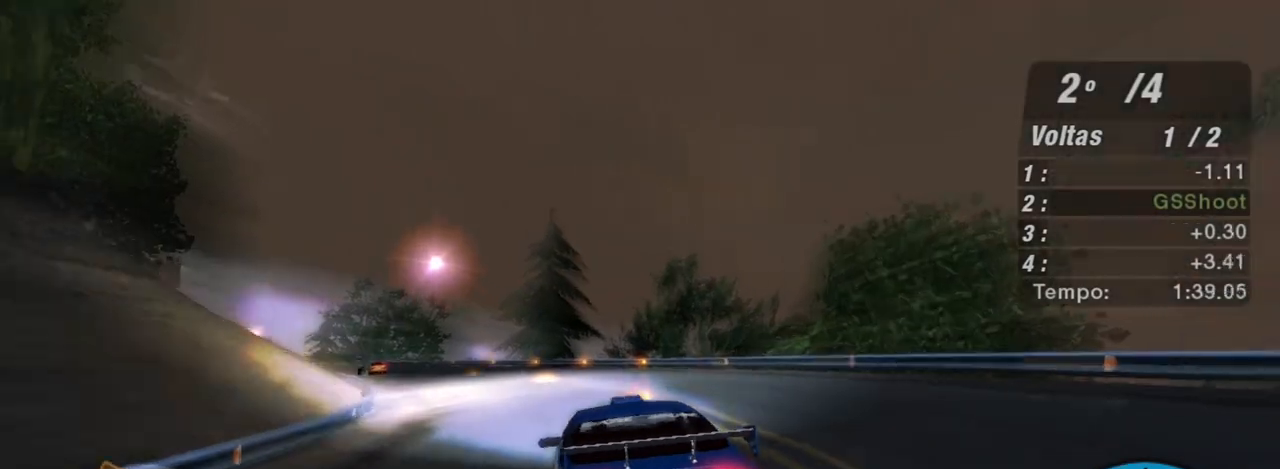
{"buttons": ["R2"], "left_stick": "center", "right_stick": "center", "events": [[233, "left_stick", "left"], [400, "X", "up"], [500, "left_stick", "center"]]}
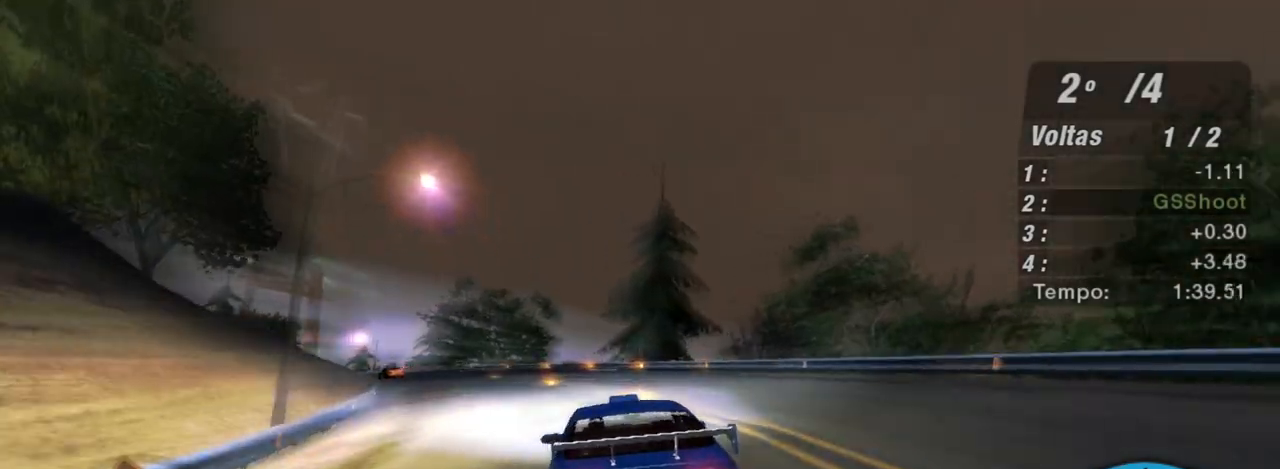
{"buttons": ["R2"], "left_stick": "left", "right_stick": "center", "events": [[301, "left_stick", "left"]]}
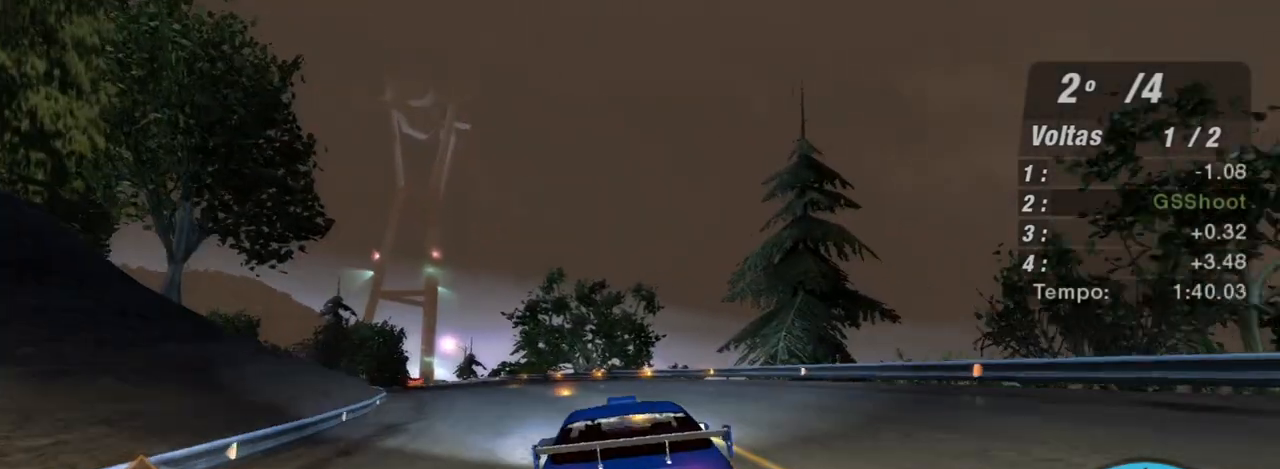
{"buttons": ["R2"], "left_stick": "up-left", "right_stick": "center", "events": [[33, "left_stick", "up-left"], [233, "left_stick", "up"], [367, "left_stick", "up-left"]]}
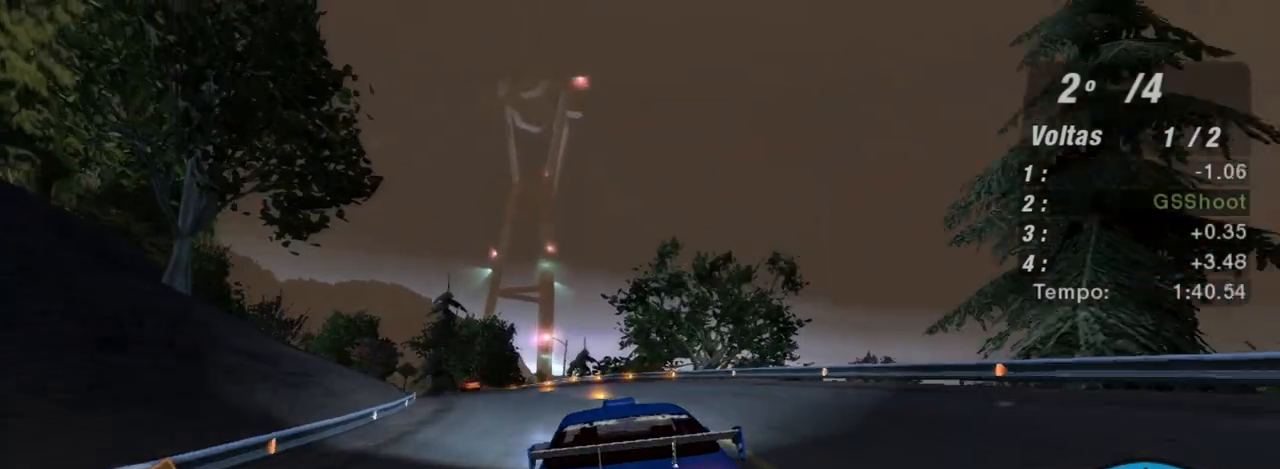
{"buttons": ["R2"], "left_stick": "up-left", "right_stick": "center", "events": []}
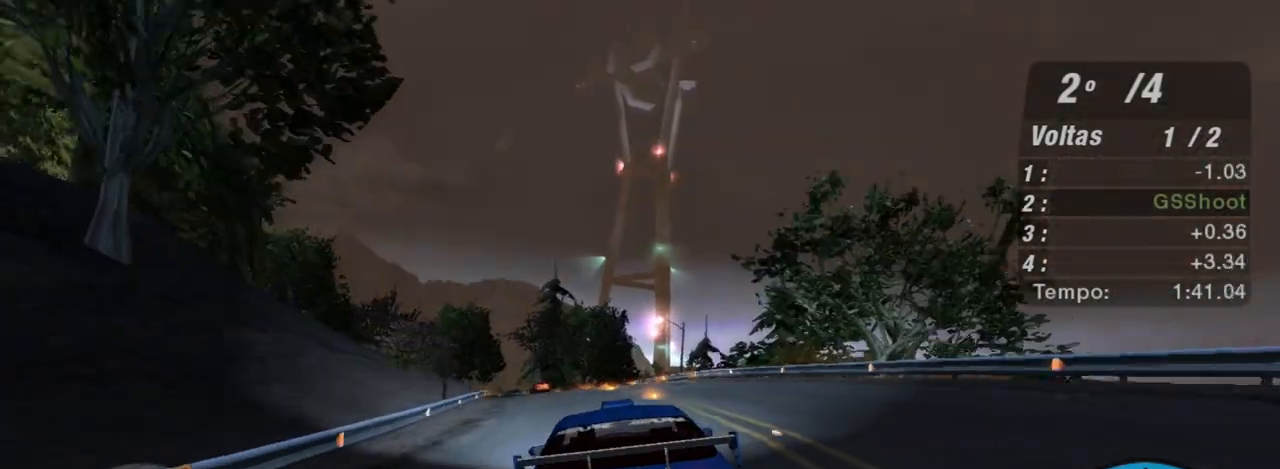
{"buttons": ["R2"], "left_stick": "up-left", "right_stick": "center", "events": [[67, "left_stick", "center"], [467, "left_stick", "up-left"]]}
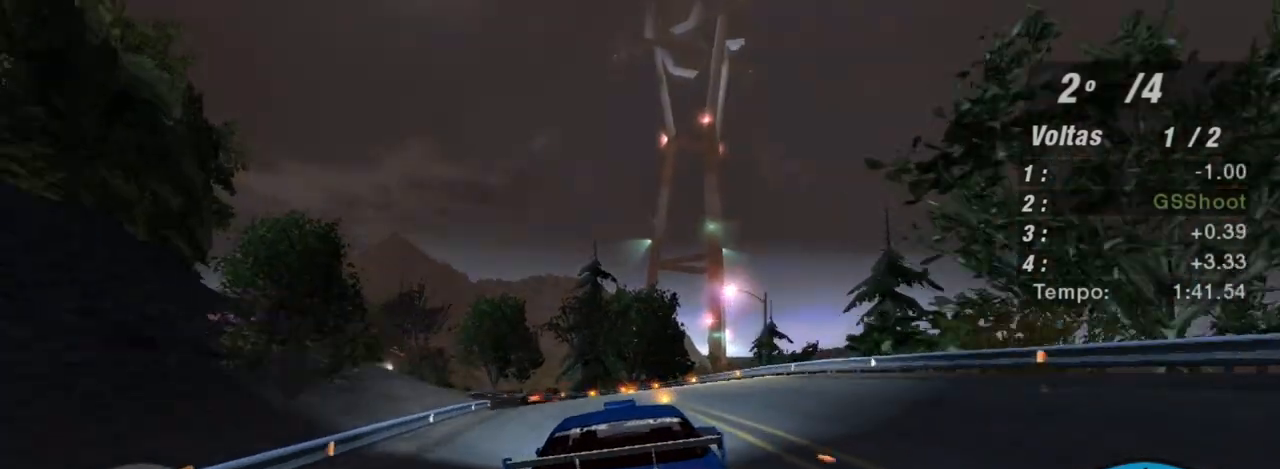
{"buttons": ["R2"], "left_stick": "up-left", "right_stick": "center", "events": [[100, "left_stick", "center"], [434, "left_stick", "up-left"]]}